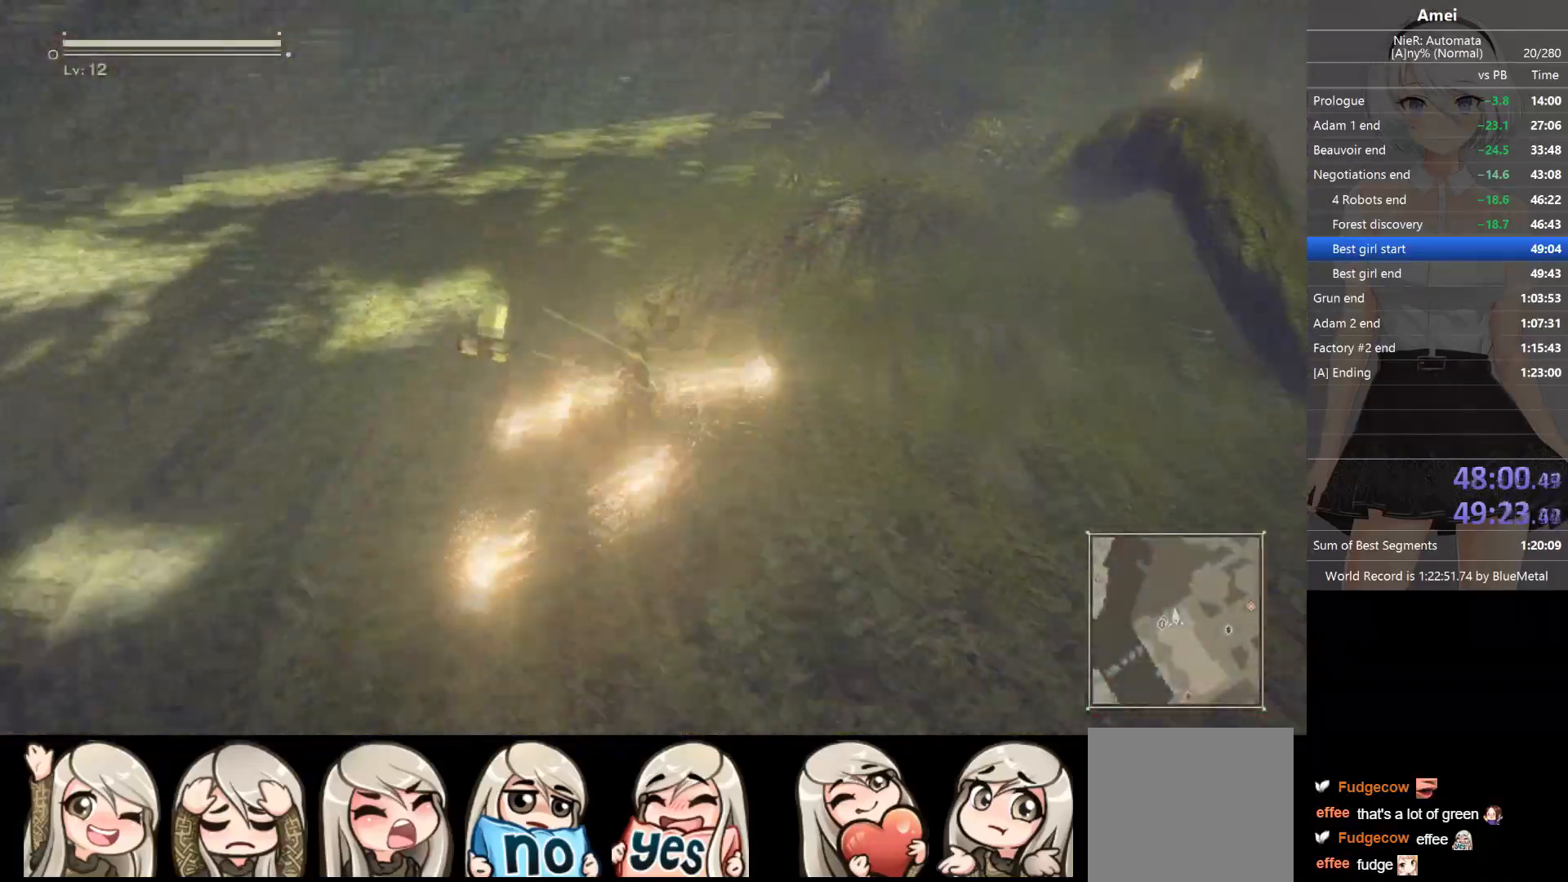
Gameplay with a controller (Xbox layout); each line is a JSON object with the inputs held at the frame after it. "events" lists button and stick changes between this image and that frame as [ms after this image, input, new state], when the widget could be followed in between.
{"buttons": [], "left_stick": "up", "right_stick": "center", "events": [[67, "right_stick", "center"], [167, "DPAD_LEFT", "down"], [200, "Y", "down"], [267, "DPAD_LEFT", "up"], [267, "Y", "up"]]}
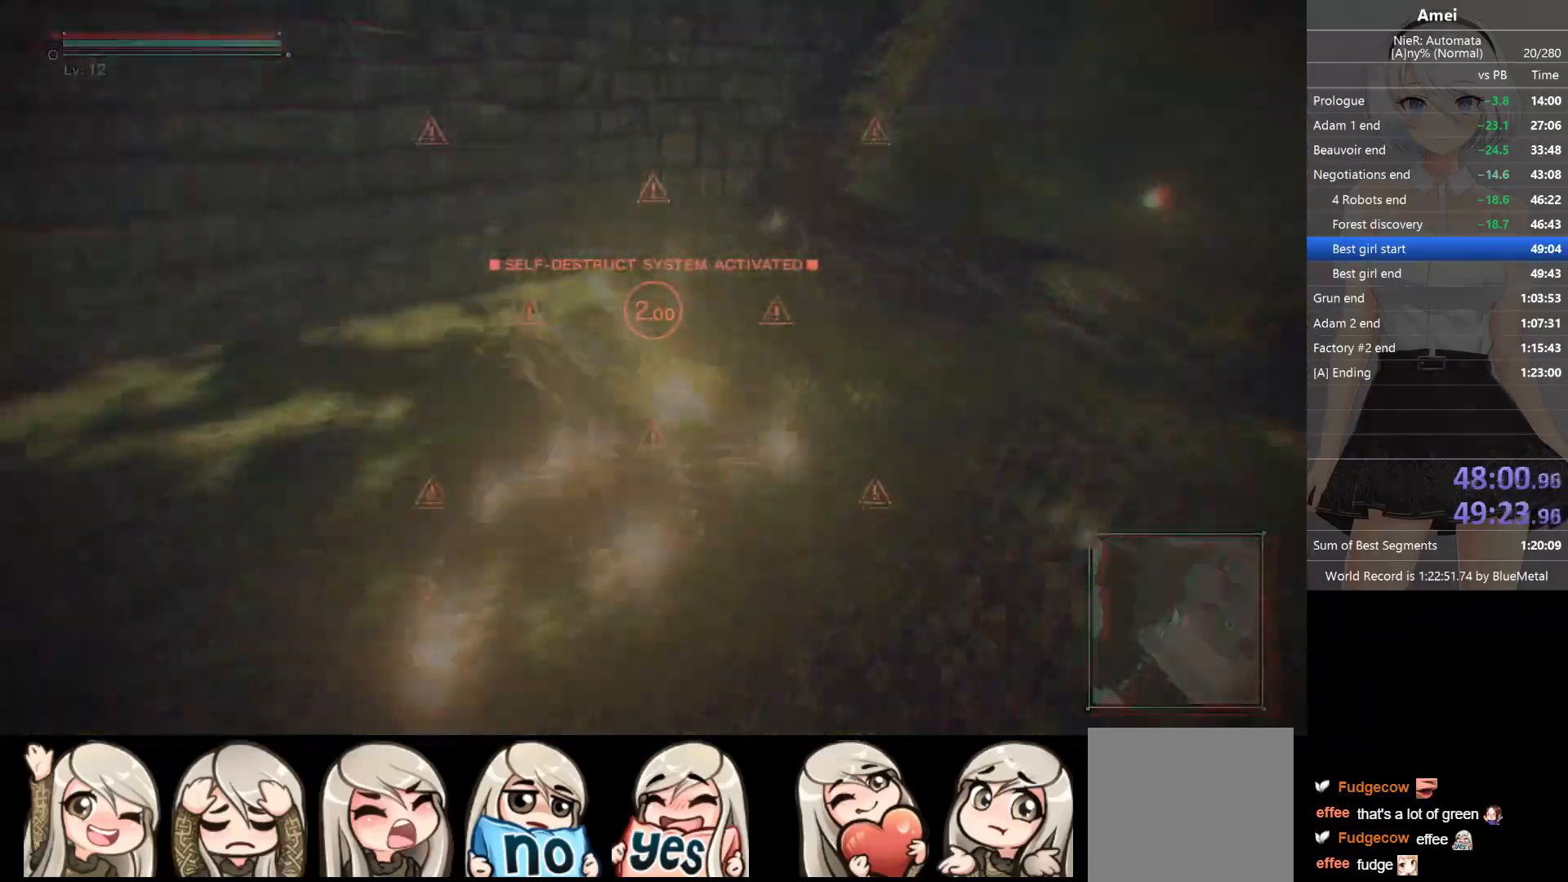
{"buttons": [], "left_stick": "up", "right_stick": "center", "events": [[134, "DPAD_LEFT", "down"], [201, "DPAD_LEFT", "up"], [201, "Y", "down"], [301, "Y", "up"], [401, "right_stick", "right"], [501, "right_stick", "center"]]}
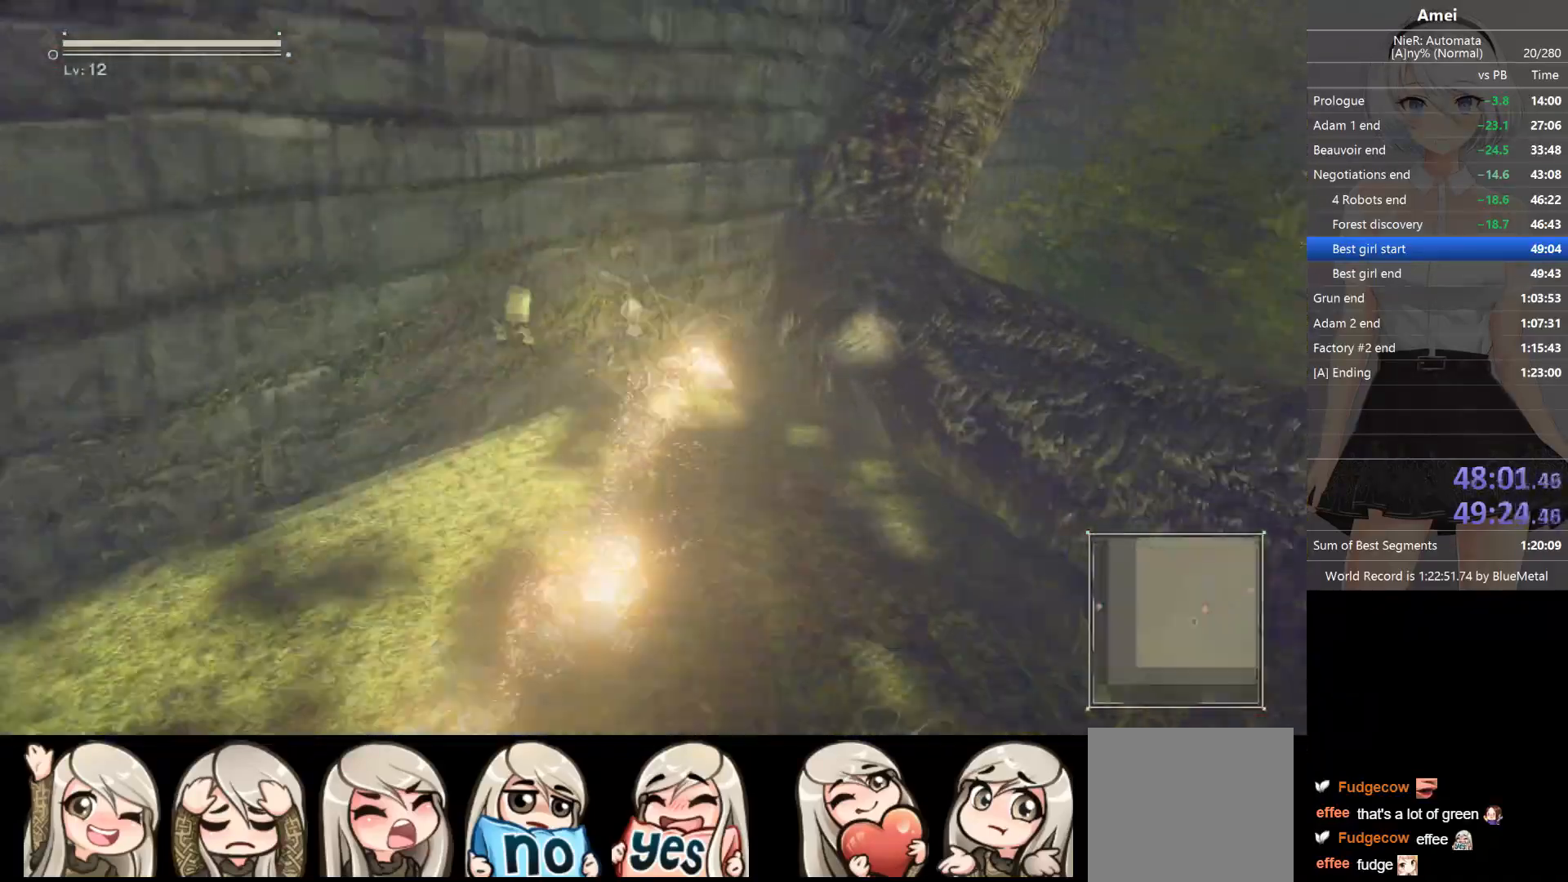
{"buttons": ["X"], "left_stick": "up", "right_stick": "center", "events": [[100, "DPAD_LEFT", "down"], [200, "DPAD_LEFT", "up"], [200, "right_stick", "right"], [267, "DPAD_LEFT", "down"], [334, "DPAD_LEFT", "up"], [334, "right_stick", "center"], [434, "X", "down"]]}
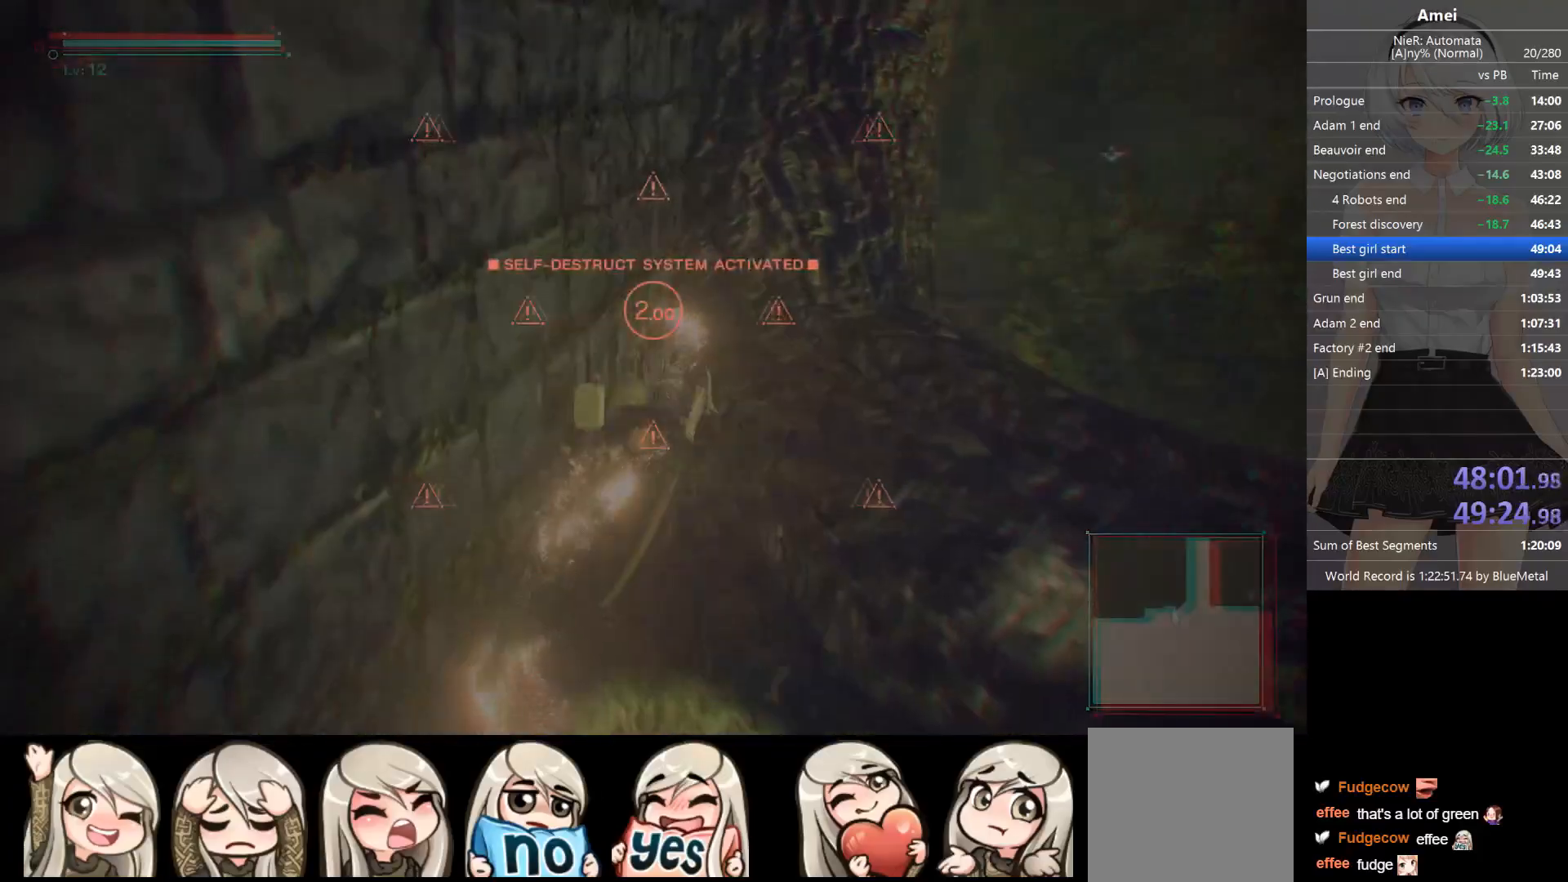
{"buttons": ["X"], "left_stick": "up", "right_stick": "center", "events": [[34, "X", "up"], [100, "DPAD_LEFT", "down"], [201, "DPAD_LEFT", "up"], [201, "X", "down"], [301, "X", "up"], [367, "X", "down"], [401, "DPAD_LEFT", "down"], [401, "X", "up"], [468, "X", "down"], [501, "DPAD_LEFT", "up"]]}
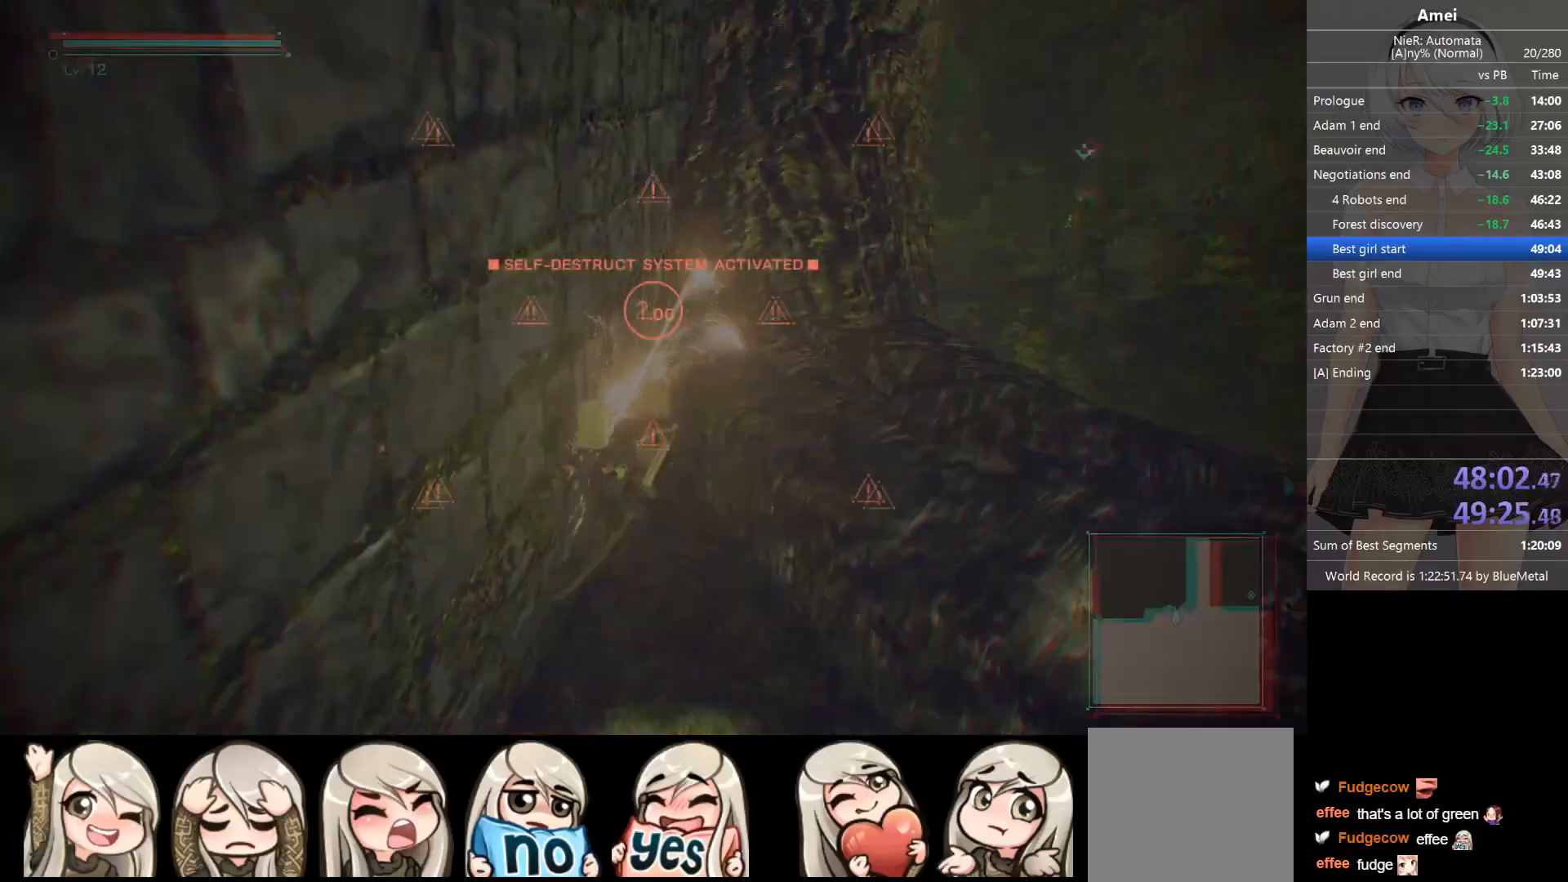
{"buttons": [], "left_stick": "up", "right_stick": "center", "events": [[33, "X", "up"], [100, "X", "down"], [200, "X", "up"], [233, "X", "down"], [300, "X", "up"], [367, "X", "down"], [400, "X", "up"], [434, "X", "down"], [500, "X", "up"]]}
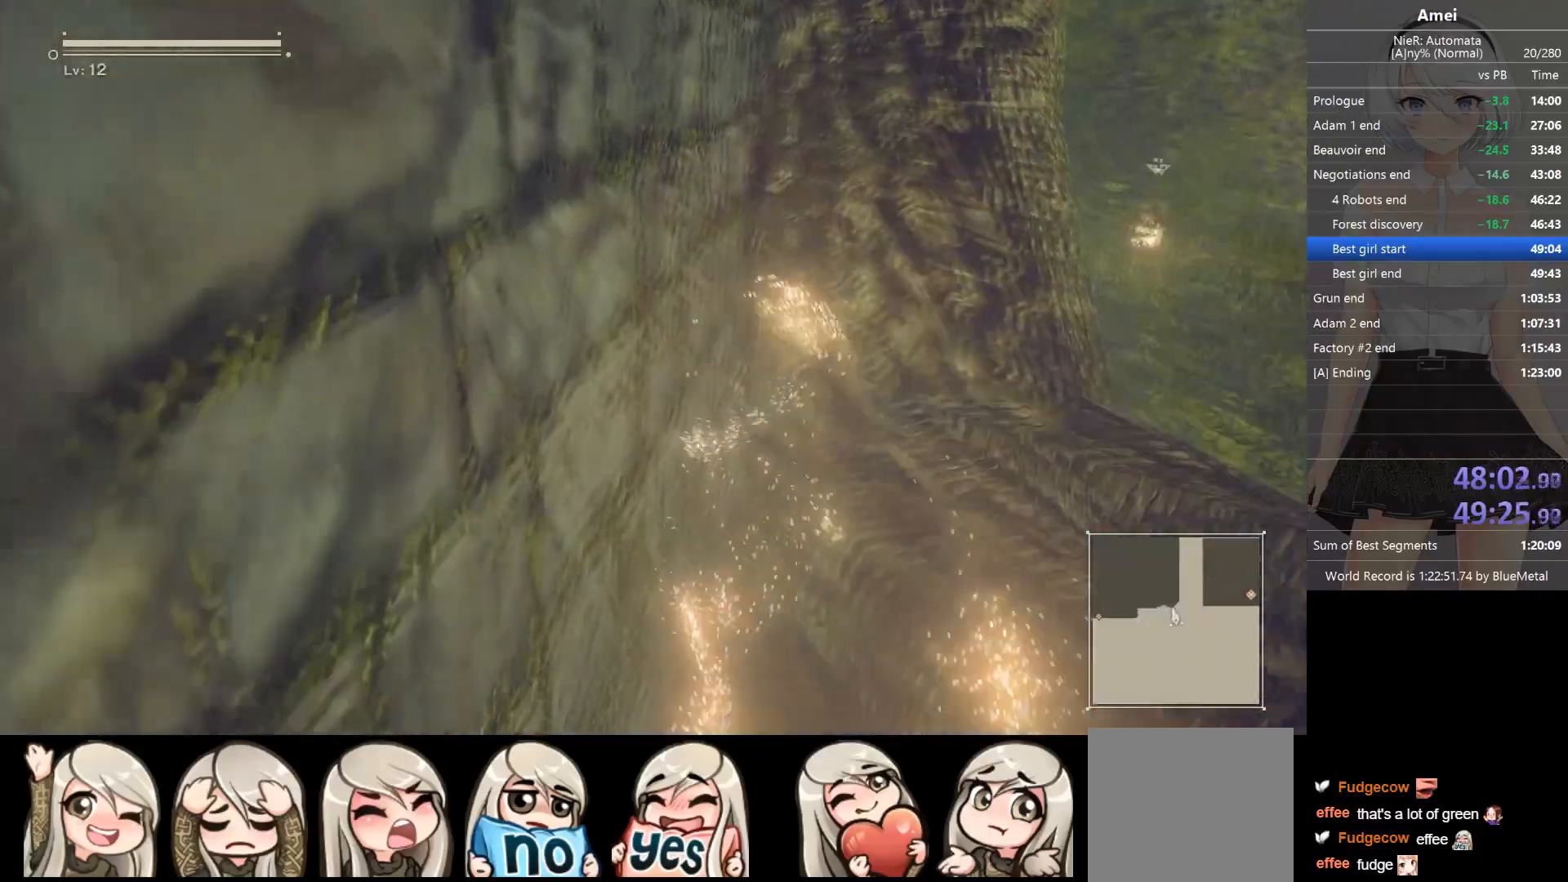
{"buttons": ["B"], "left_stick": "up", "right_stick": "center", "events": [[134, "B", "down"]]}
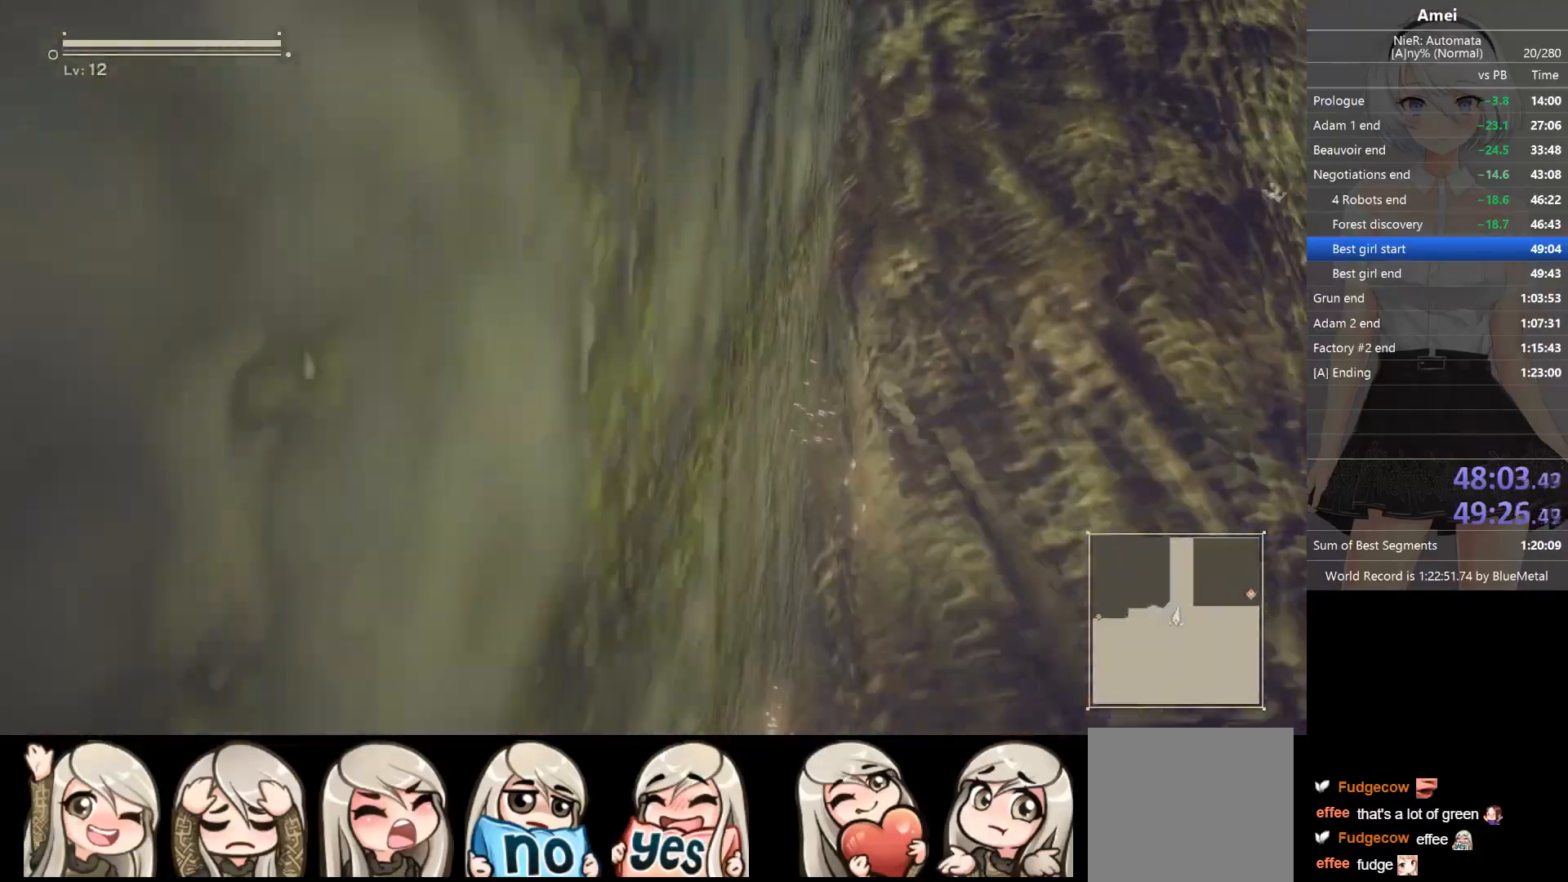
{"buttons": ["Y", "DPAD_LEFT"], "left_stick": "up", "right_stick": "center", "events": [[300, "B", "up"], [367, "X", "down"], [434, "DPAD_LEFT", "down"], [434, "X", "up"], [434, "Y", "down"]]}
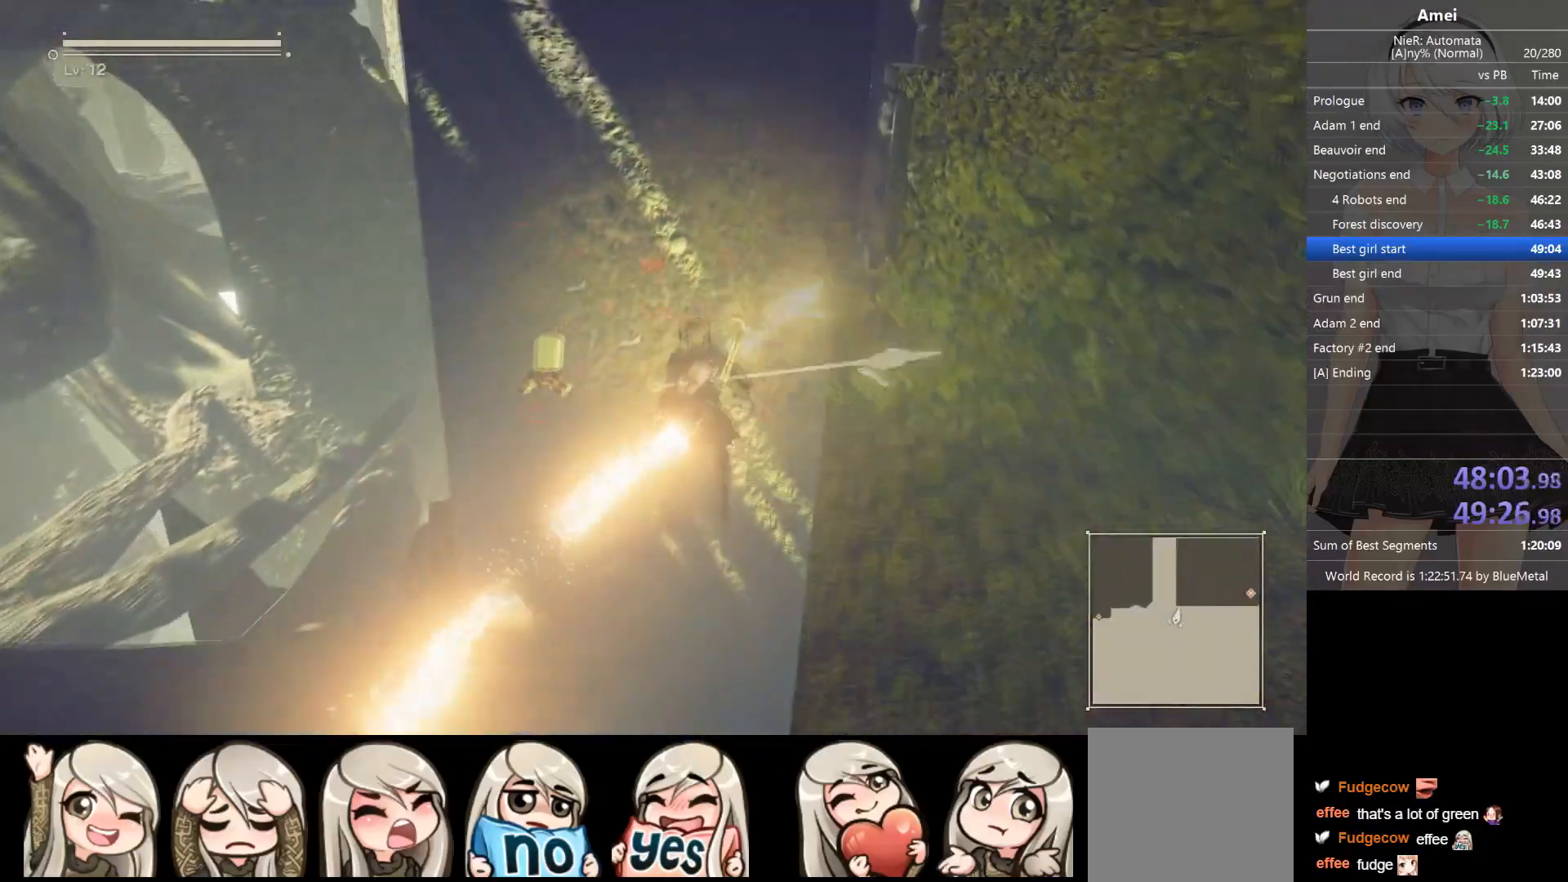
{"buttons": [], "left_stick": "up", "right_stick": "center", "events": [[34, "DPAD_LEFT", "up"], [34, "Y", "up"], [334, "DPAD_LEFT", "down"], [334, "Y", "down"], [401, "DPAD_LEFT", "up"], [434, "Y", "up"]]}
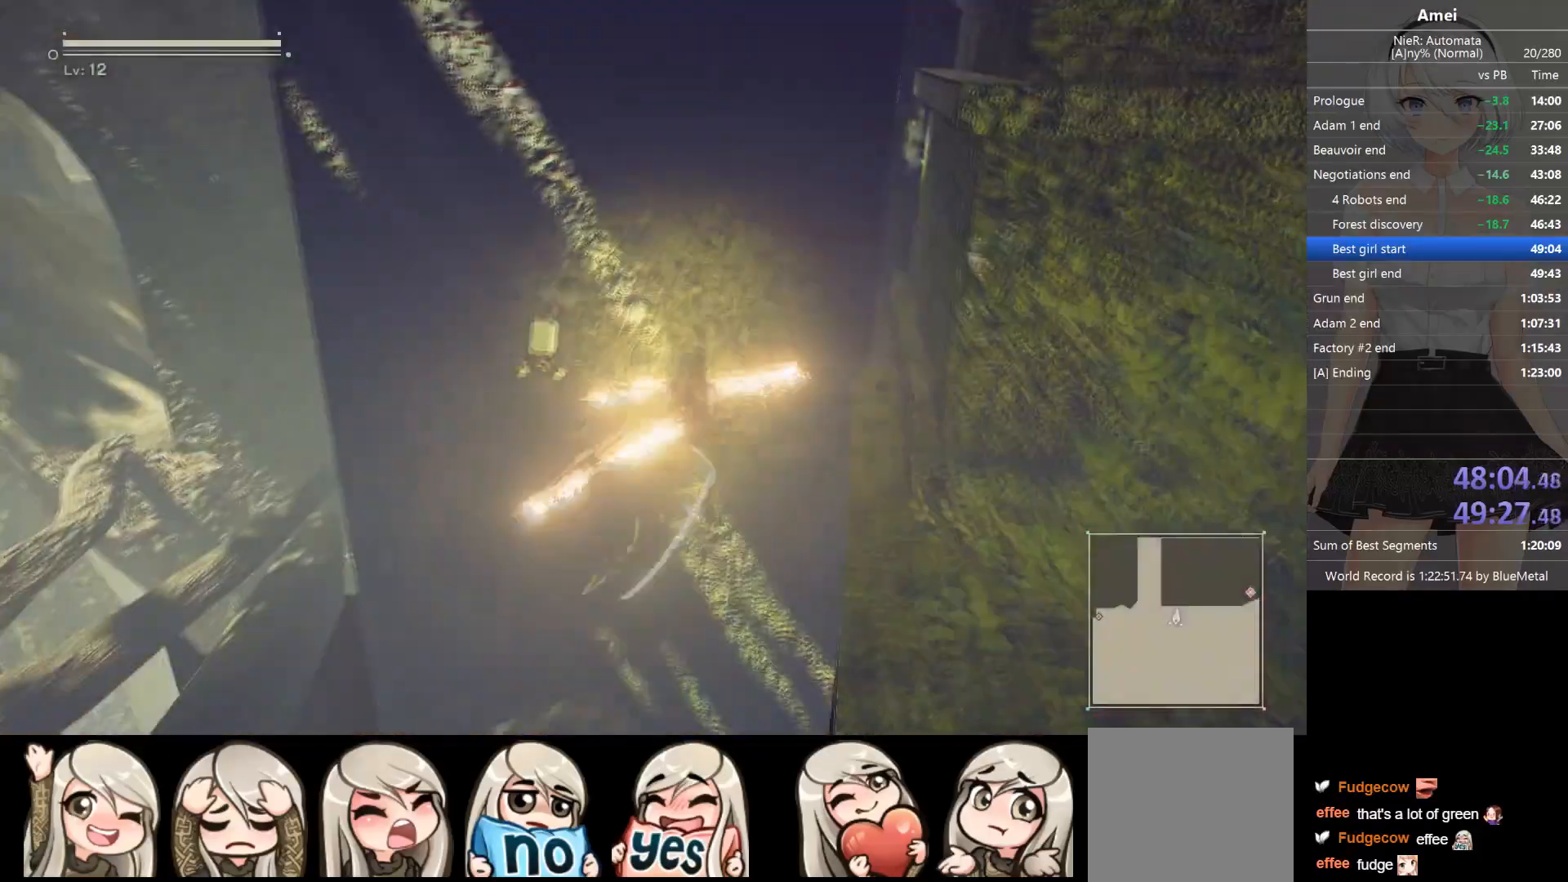
{"buttons": [], "left_stick": "up", "right_stick": "center", "events": [[233, "DPAD_LEFT", "down"], [233, "Y", "down"], [300, "DPAD_LEFT", "up"], [334, "Y", "up"]]}
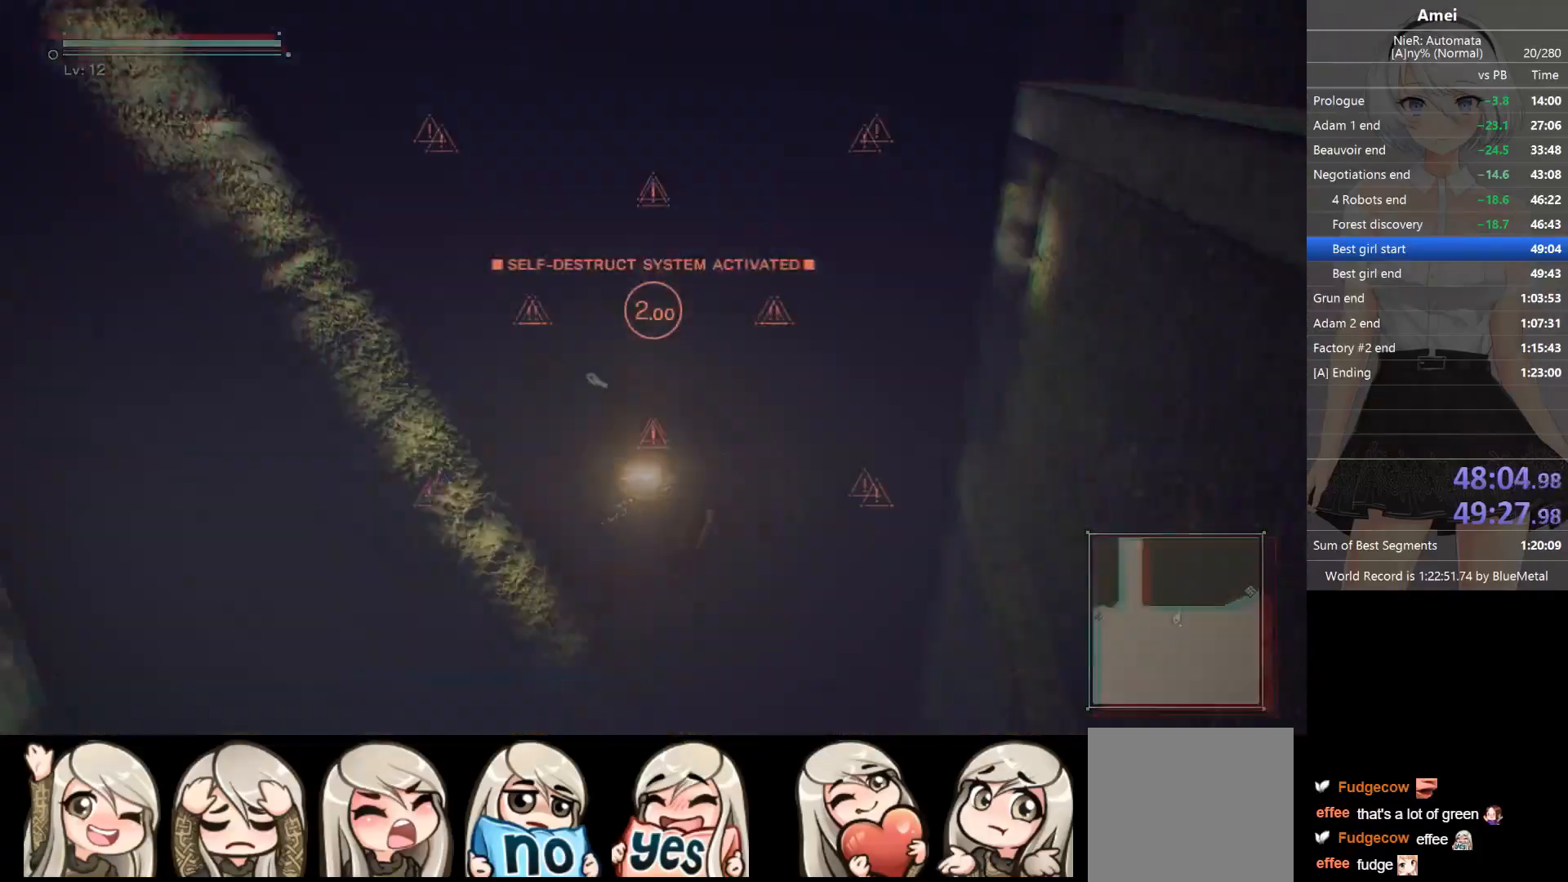
{"buttons": [], "left_stick": "up", "right_stick": "center", "events": [[201, "DPAD_LEFT", "down"], [201, "Y", "down"], [267, "DPAD_LEFT", "up"], [301, "Y", "up"]]}
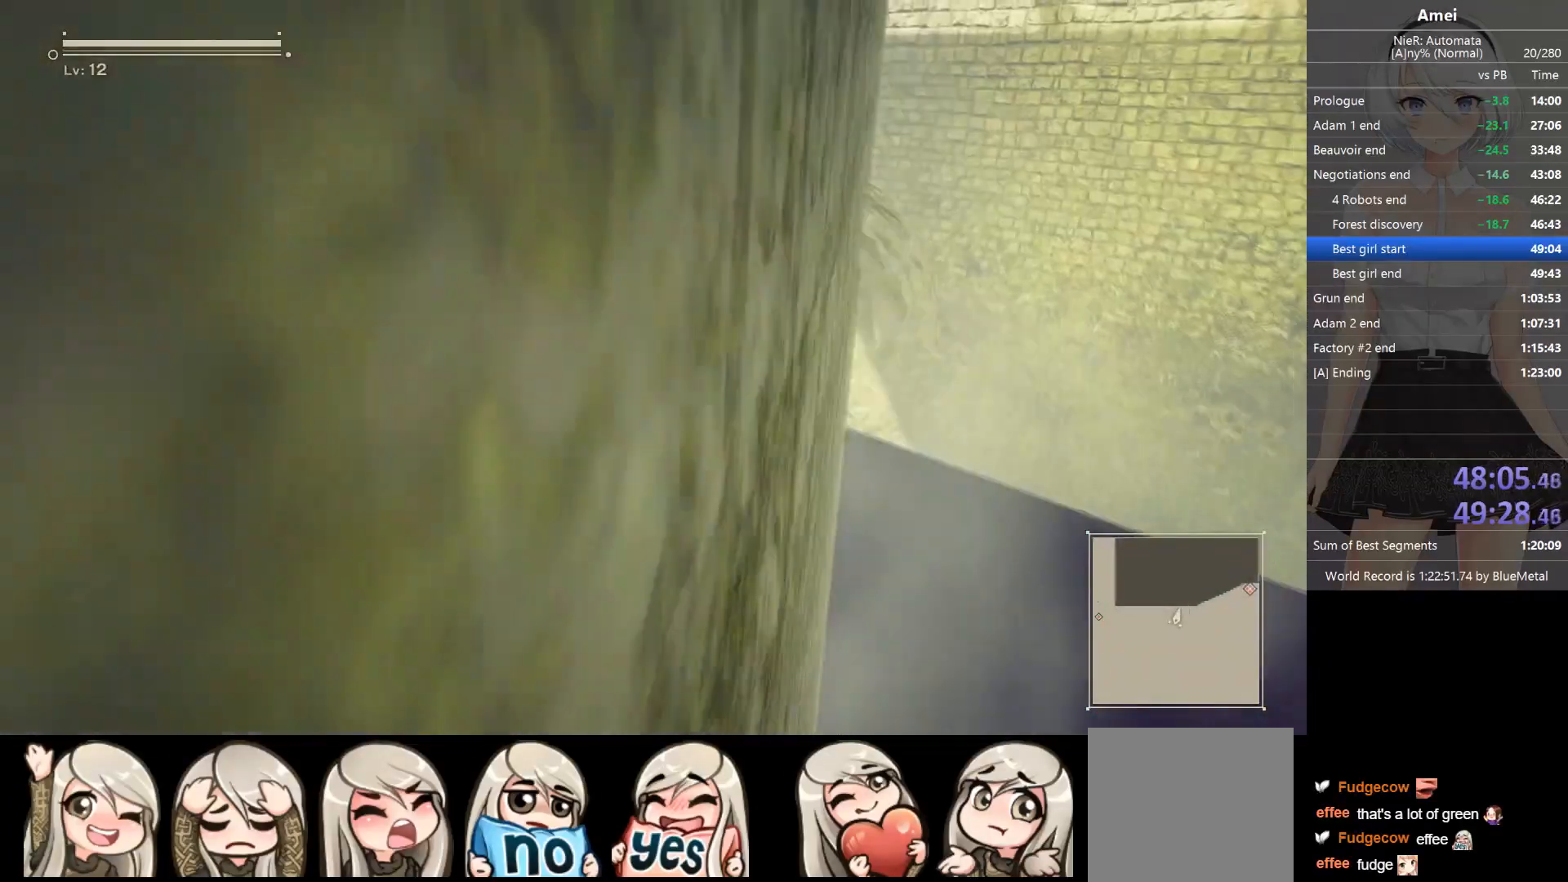
{"buttons": [], "left_stick": "up", "right_stick": "center", "events": [[167, "DPAD_LEFT", "down"], [167, "Y", "down"], [200, "DPAD_LEFT", "up"], [233, "Y", "up"]]}
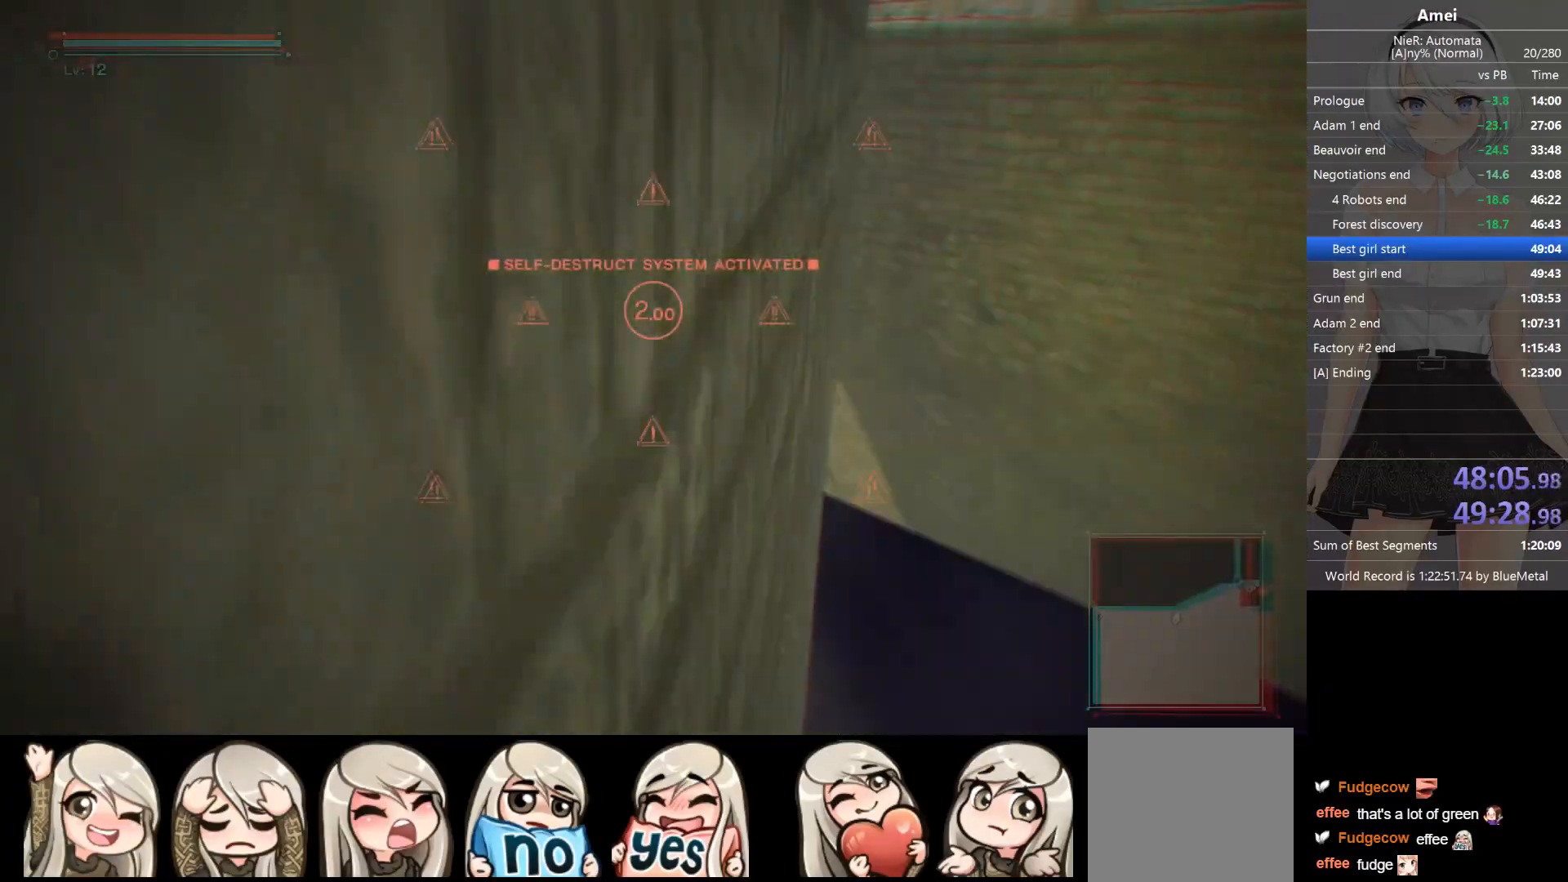
{"buttons": ["A"], "left_stick": "up", "right_stick": "center", "events": [[100, "DPAD_LEFT", "down"], [100, "Y", "down"], [167, "DPAD_LEFT", "up"], [201, "Y", "up"], [501, "A", "down"]]}
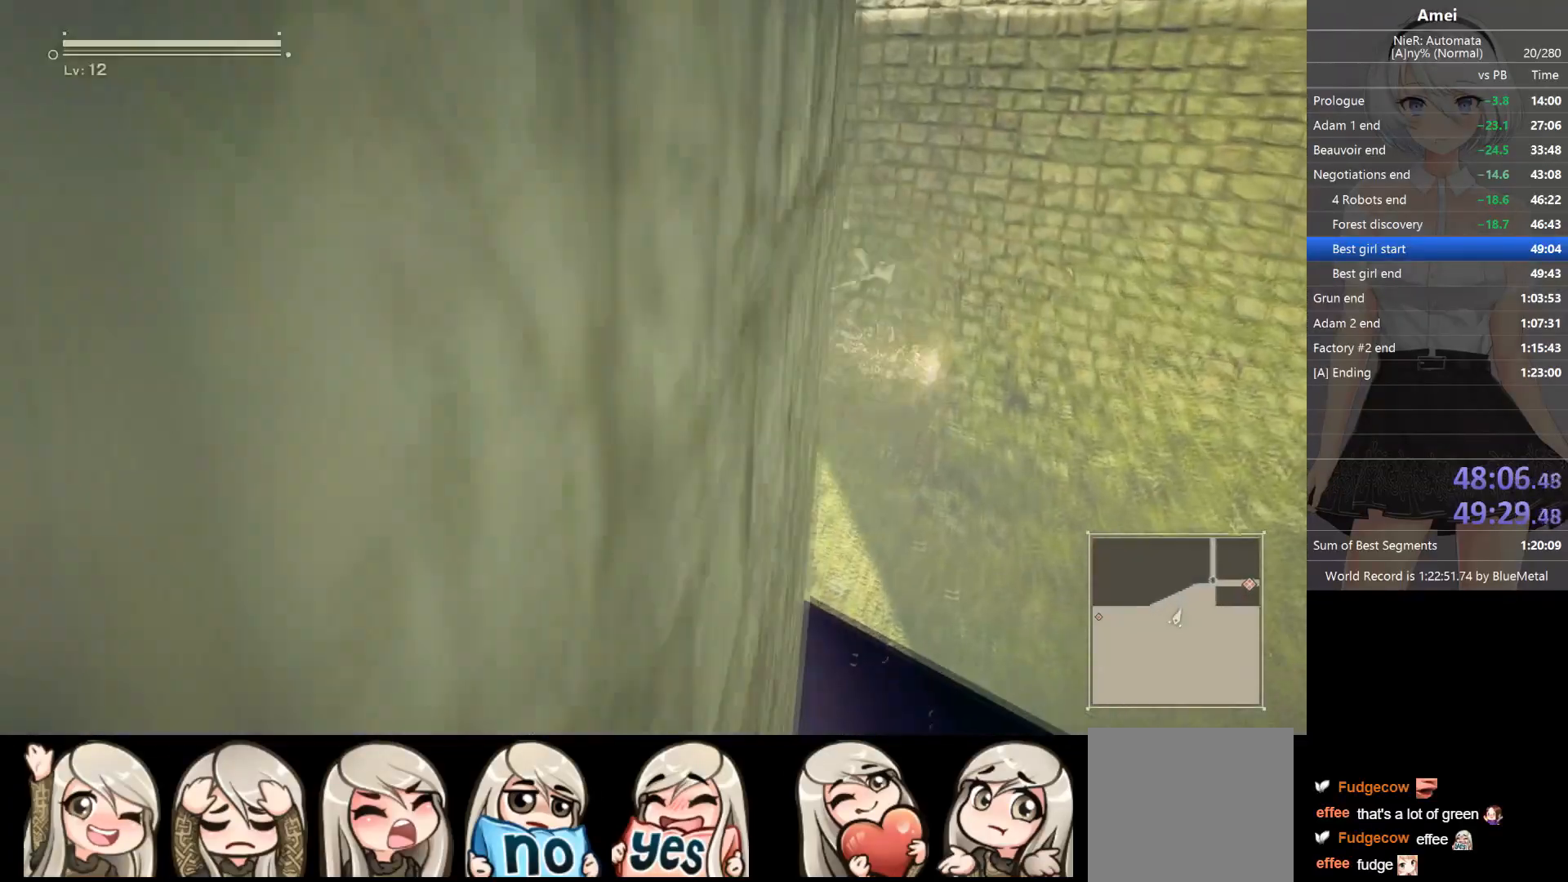
{"buttons": [], "left_stick": "up", "right_stick": "center", "events": [[133, "A", "up"], [167, "Y", "down"], [267, "Y", "up"], [334, "right_stick", "right"], [434, "right_stick", "left"], [500, "right_stick", "center"]]}
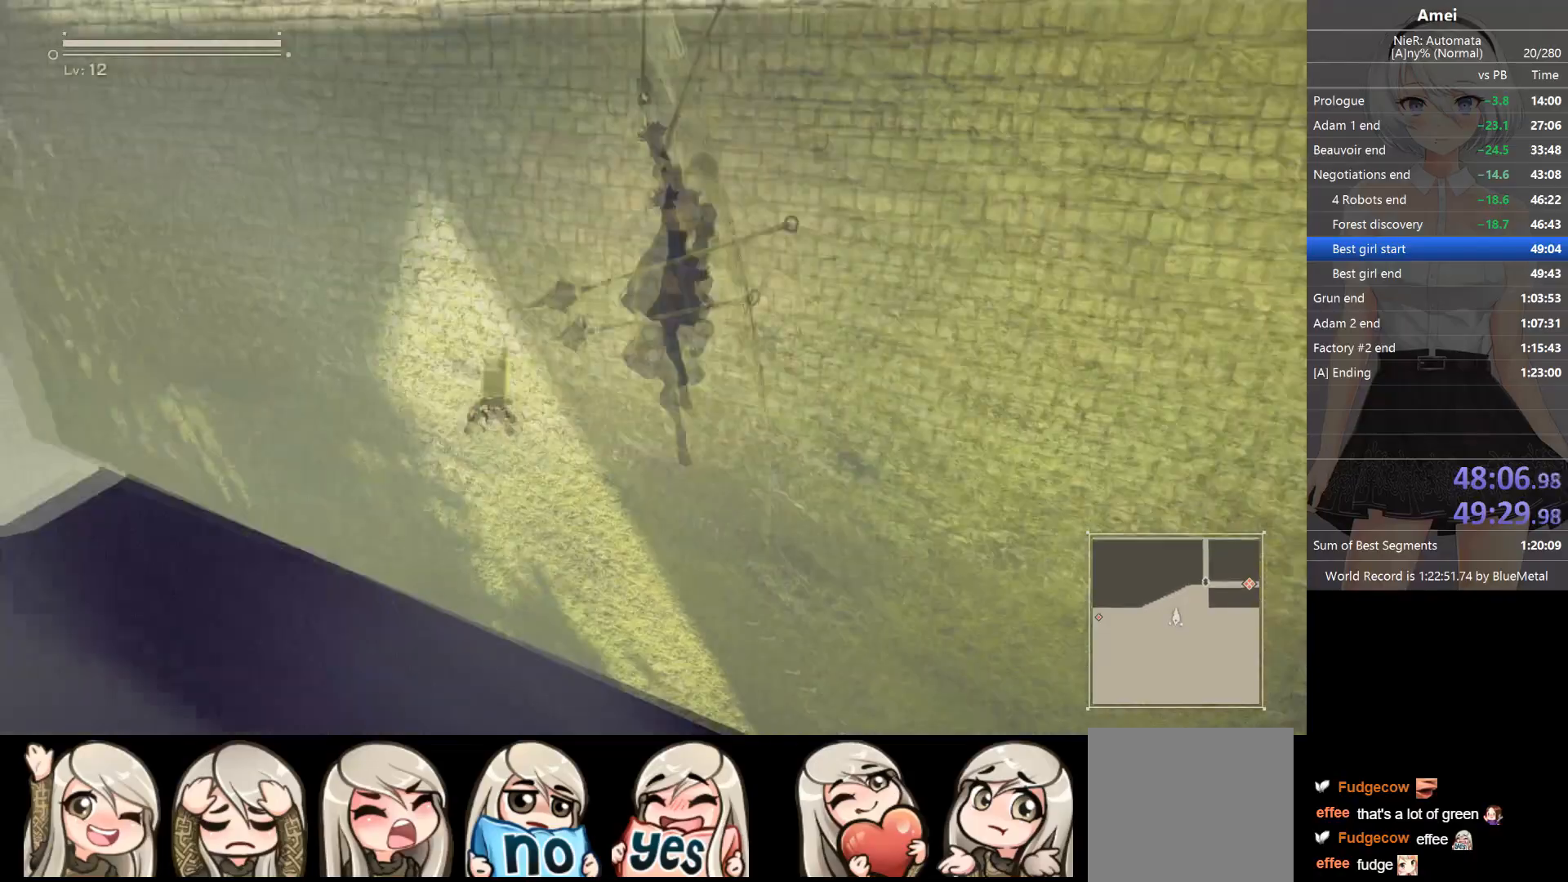
{"buttons": ["Y"], "left_stick": "up", "right_stick": "center", "events": [[67, "Y", "down"], [100, "DPAD_LEFT", "down"], [167, "Y", "up"], [201, "DPAD_LEFT", "up"], [501, "Y", "down"]]}
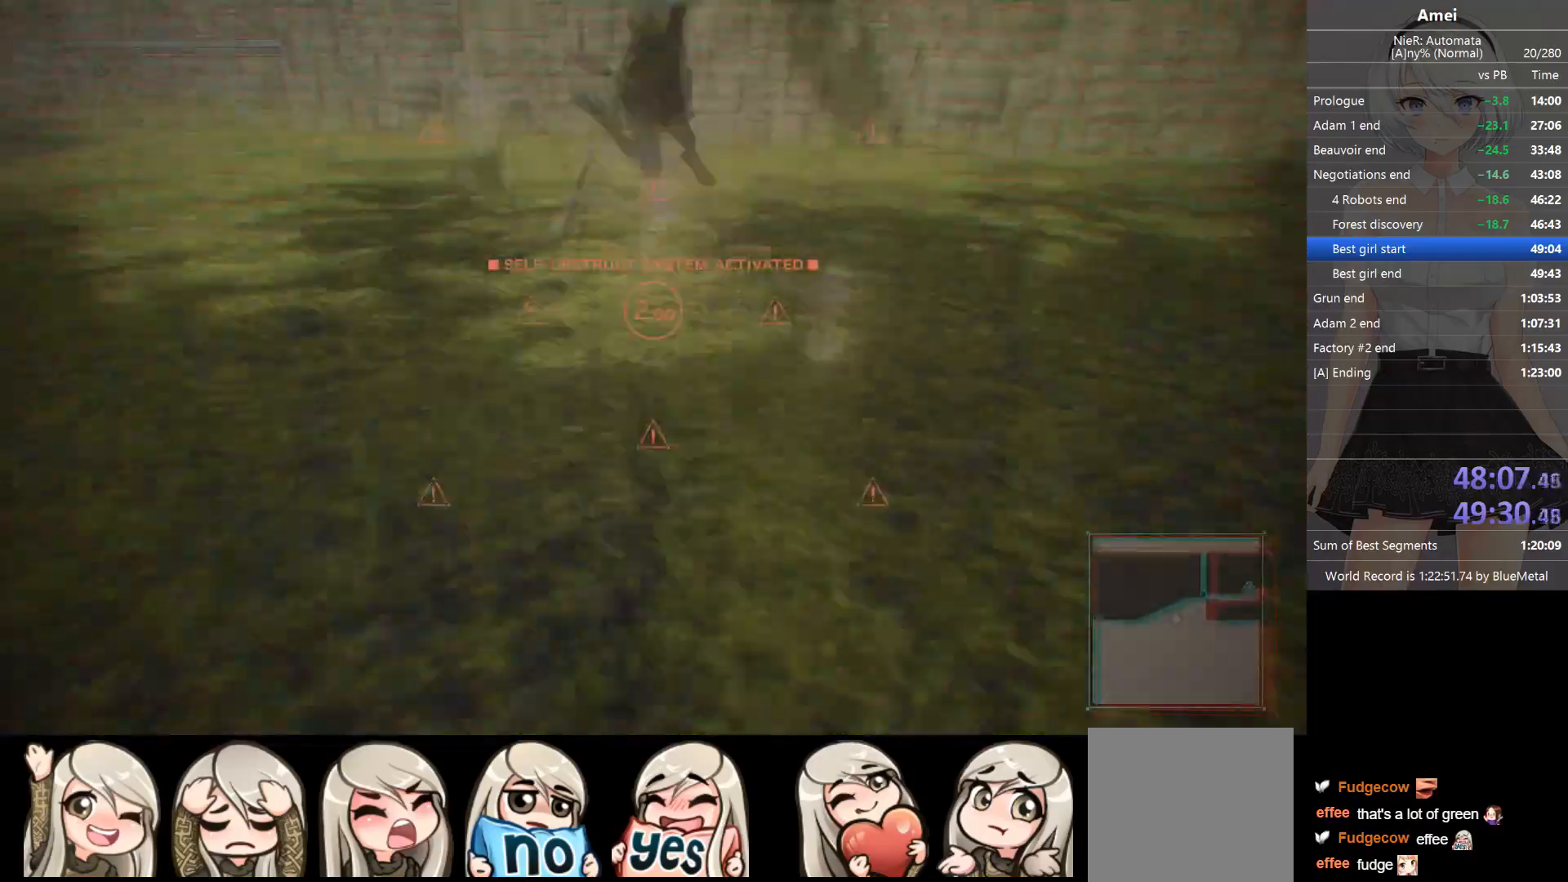
{"buttons": ["Y", "DPAD_LEFT"], "left_stick": "up", "right_stick": "center", "events": [[33, "DPAD_LEFT", "down"], [100, "DPAD_LEFT", "up"], [100, "Y", "up"], [434, "Y", "down"], [467, "DPAD_LEFT", "down"]]}
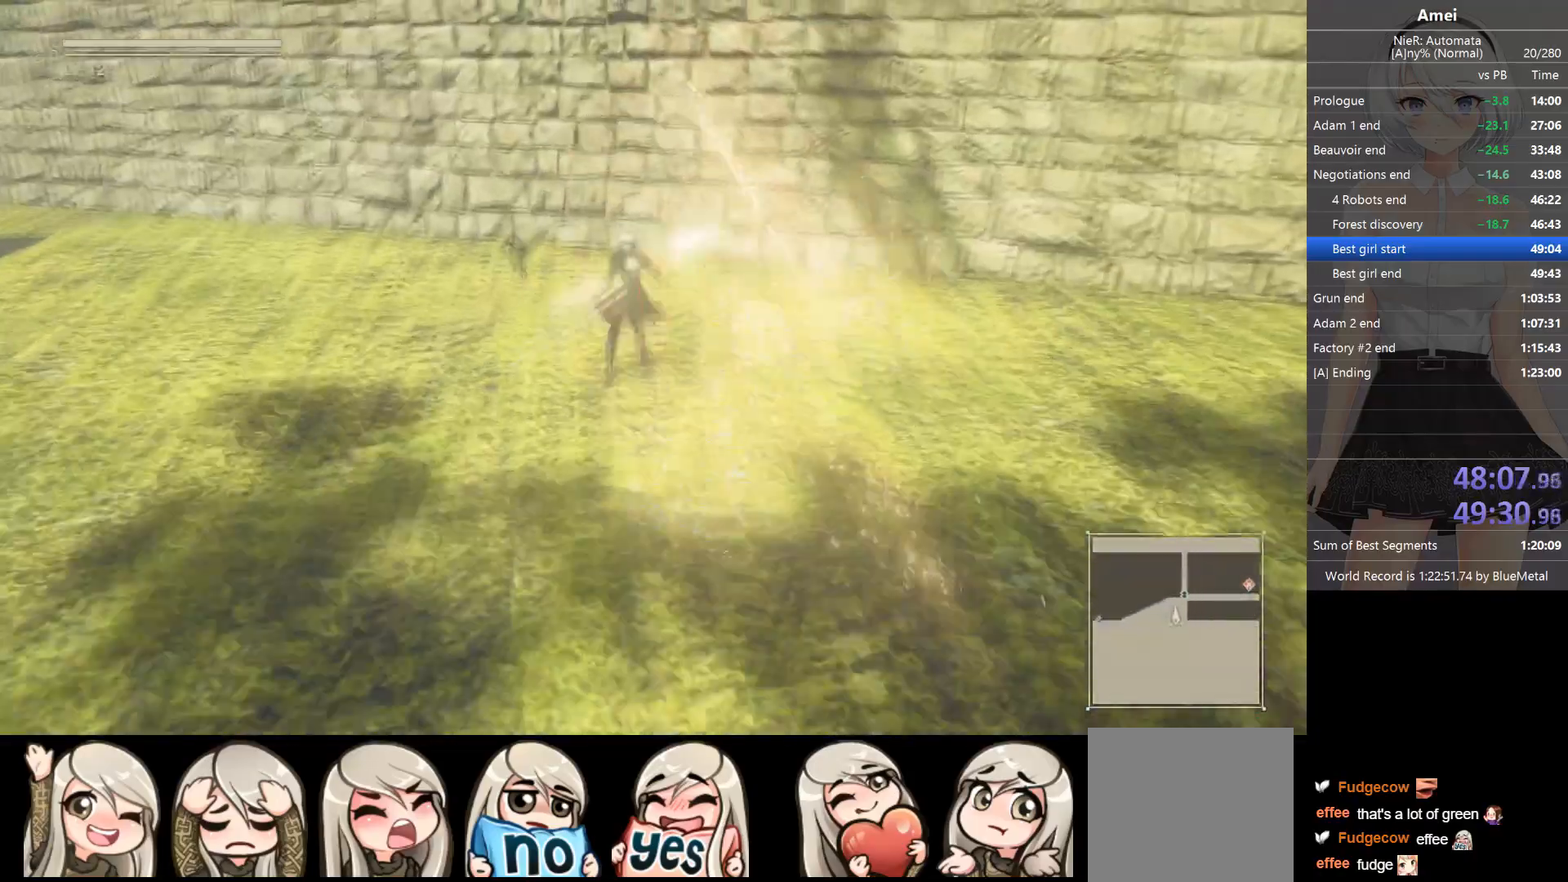
{"buttons": ["Y"], "left_stick": "up", "right_stick": "center", "events": [[34, "DPAD_LEFT", "up"], [67, "Y", "up"], [401, "Y", "down"], [434, "DPAD_LEFT", "down"], [468, "DPAD_LEFT", "up"]]}